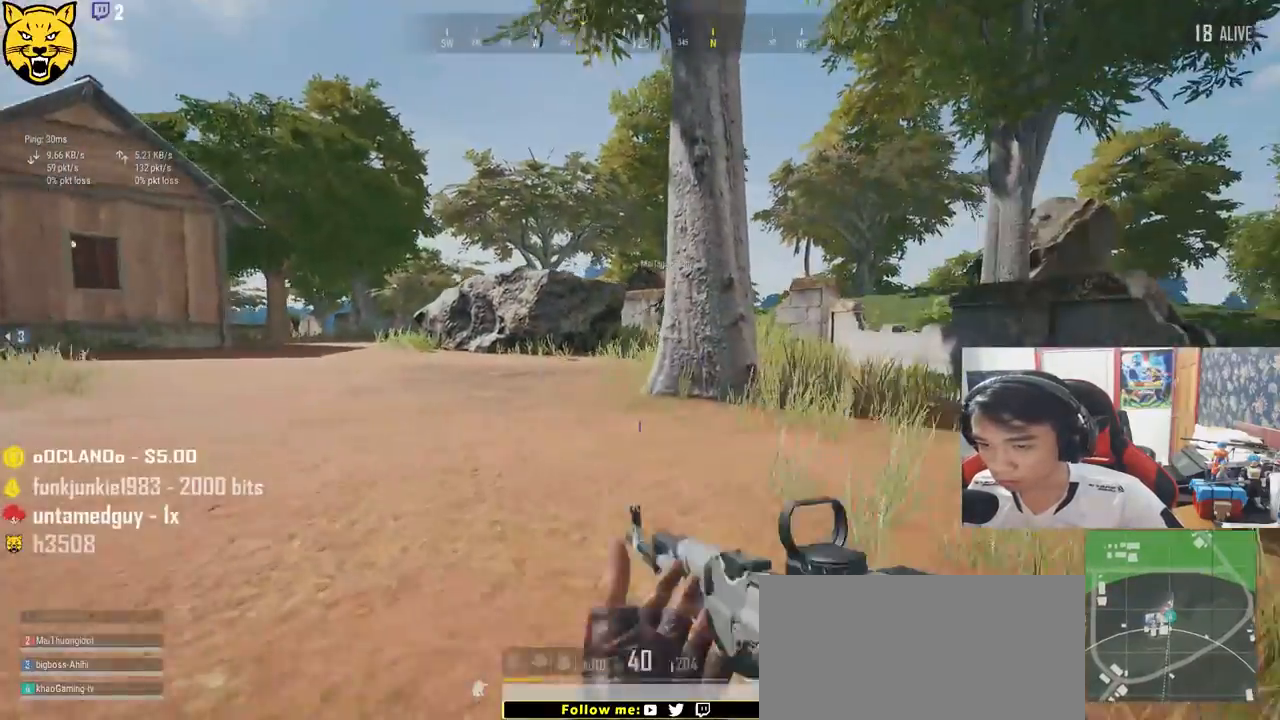
Gameplay with keyboard and mouse; each line is a JSON object with the keys and mouse buttons held at the frame after it. "events" lists presses ("down") and releases ("up") of "a", "c", "ctrl", "d", "e", "f", "q", "r", "s", "shift", "space", "tab", "v", "w", "x", "z", "mouse_left", "mouse_wheel", "mouse_right", "mouse_mb4" and "mouse_mb5" between this image and that frame as [ms after this image, input, new state], when the widget could be followed in between. "mouse_left", "mouse_wheel", "mouse_right", "mouse_mb4", "mouse_mb5" = the "left", "wheel", "right", "mb4", "mb5" buttons of the "mouse" list. No other keys are recorded. "wheel" means that the mouse wheel is clicked or scrolled. Mouse movement is not recorded.
{"keys": ["d"], "mouse": [], "events": [[17, "ctrl", "down"], [117, "ctrl", "up"], [267, "w", "up"]]}
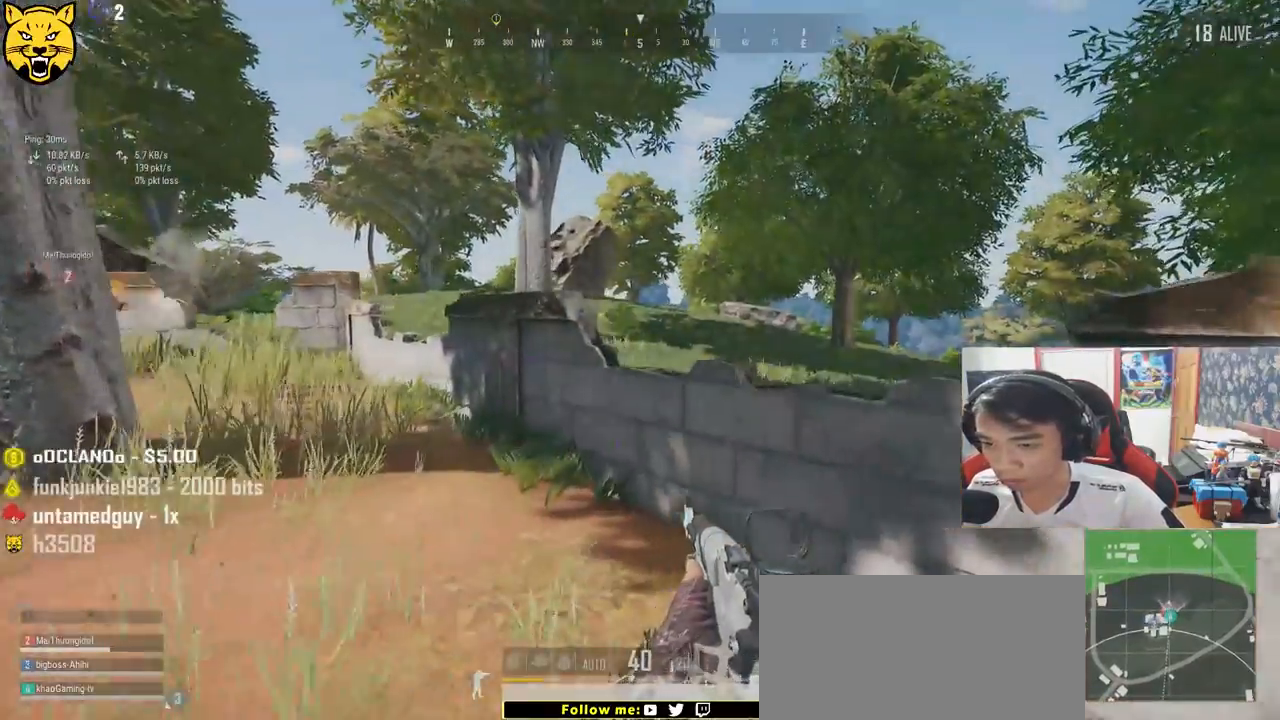
{"keys": ["w"], "mouse": [], "events": [[184, "ctrl", "down"], [284, "ctrl", "up"], [417, "w", "down"], [484, "d", "up"]]}
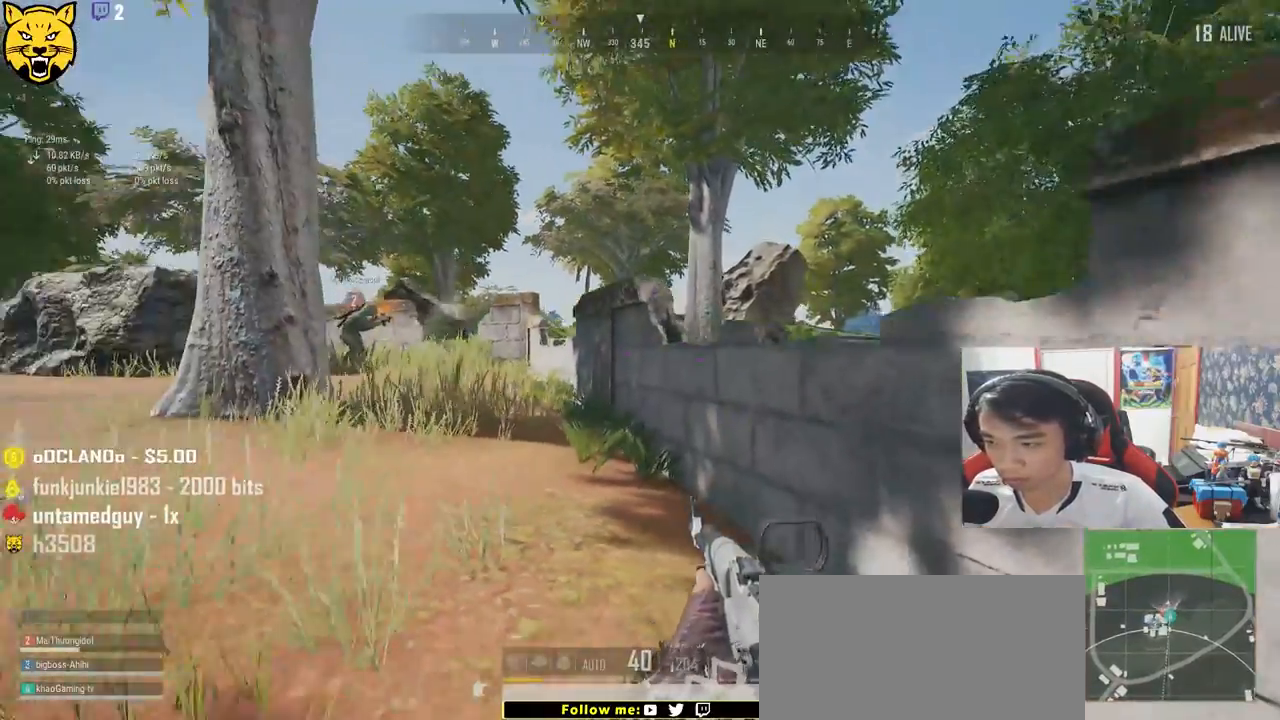
{"keys": ["d"], "mouse": []}
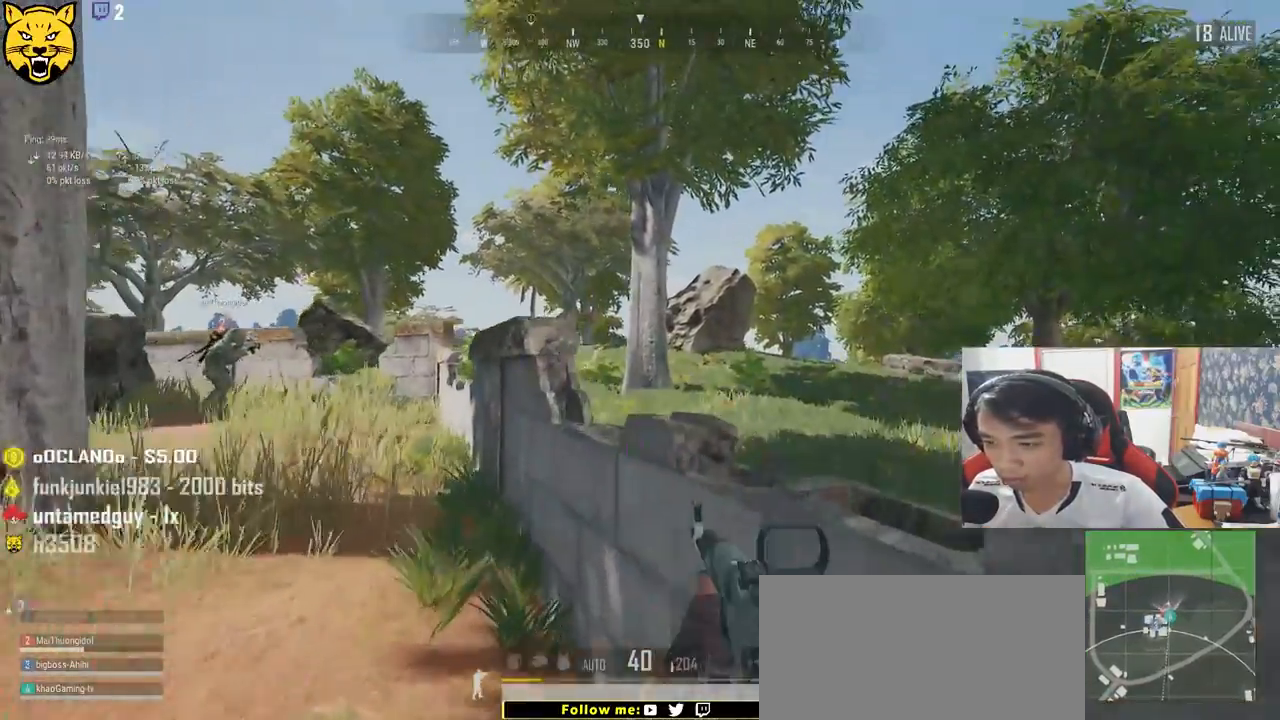
{"keys": ["a"], "mouse": [], "events": [[134, "a", "down"], [150, "d", "up"]]}
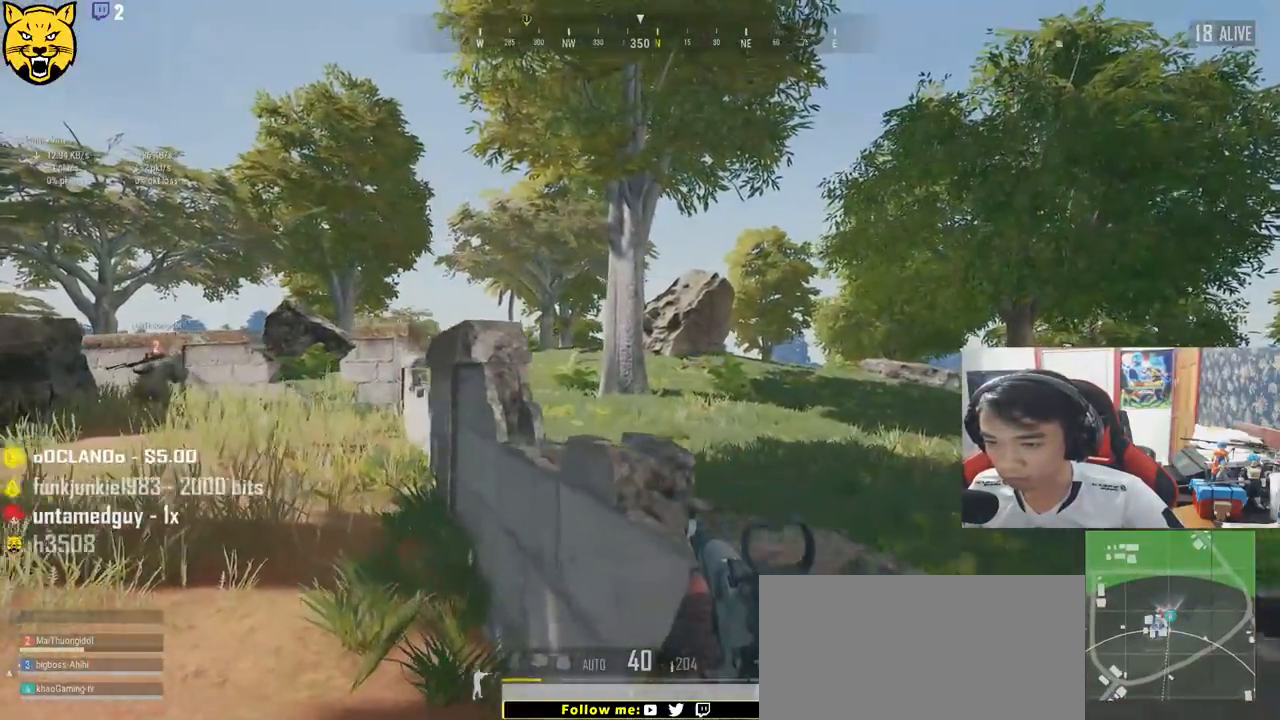
{"keys": ["a", "w"], "mouse": [], "events": [[184, "ctrl", "down"], [317, "ctrl", "up"], [484, "w", "down"]]}
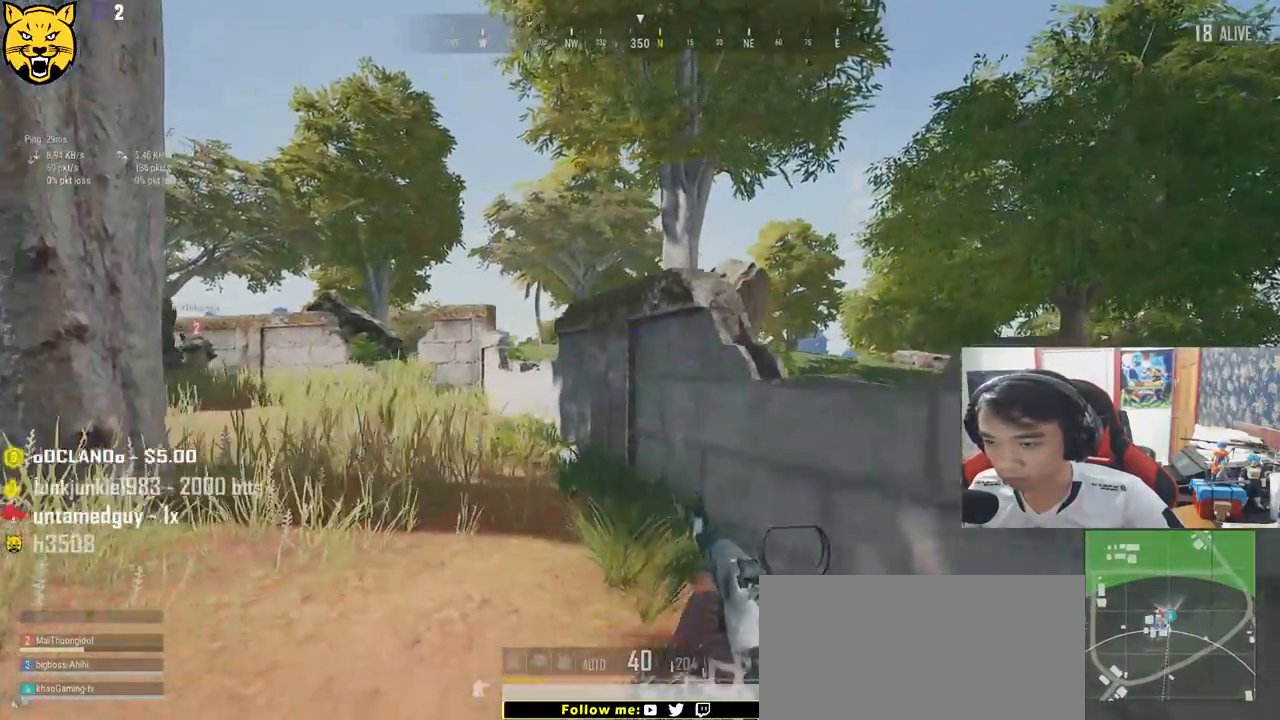
{"keys": ["d"], "mouse": [], "events": [[400, "a", "up"], [400, "d", "down"], [417, "w", "up"]]}
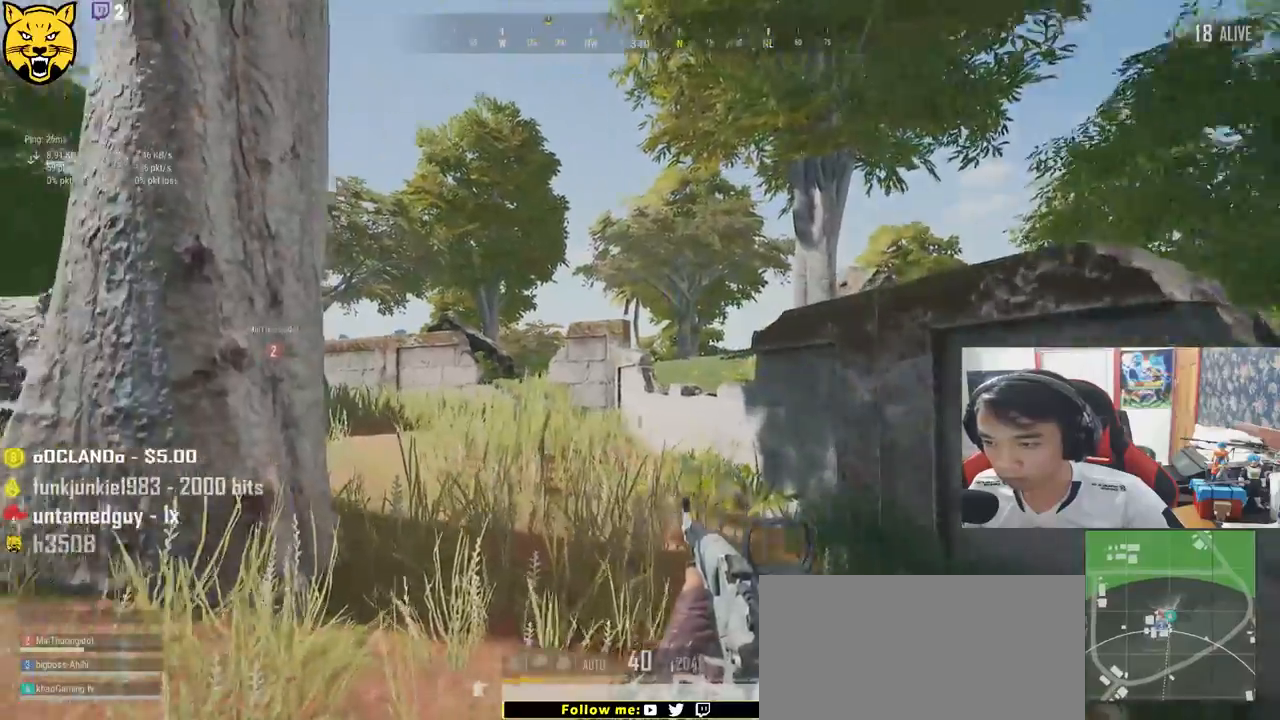
{"keys": ["q"], "mouse": [], "events": [[84, "a", "down"], [100, "d", "up"], [200, "mouse_right", "down"], [284, "ctrl", "down"], [317, "mouse_right", "up"], [400, "a", "up"], [400, "ctrl", "up"], [450, "q", "down"]]}
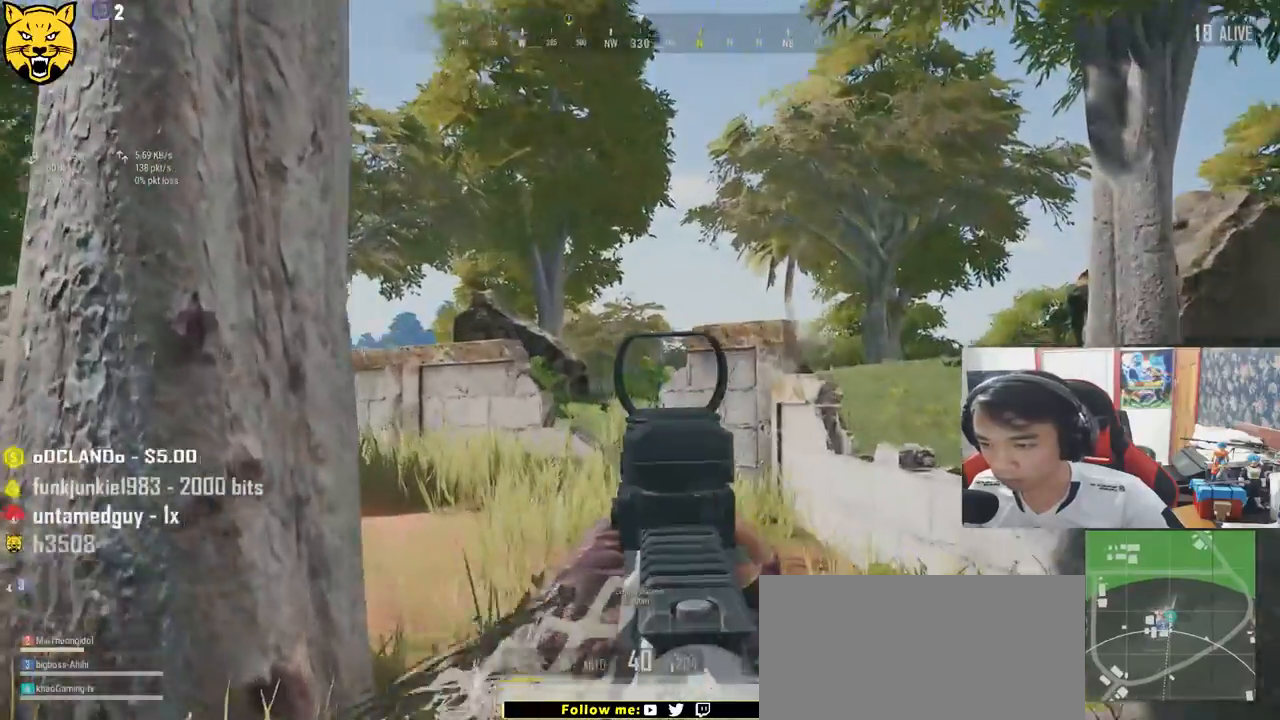
{"keys": ["a", "d", "q"], "mouse": [], "events": [[200, "d", "down"], [350, "d", "up"], [434, "a", "down"], [467, "d", "down"]]}
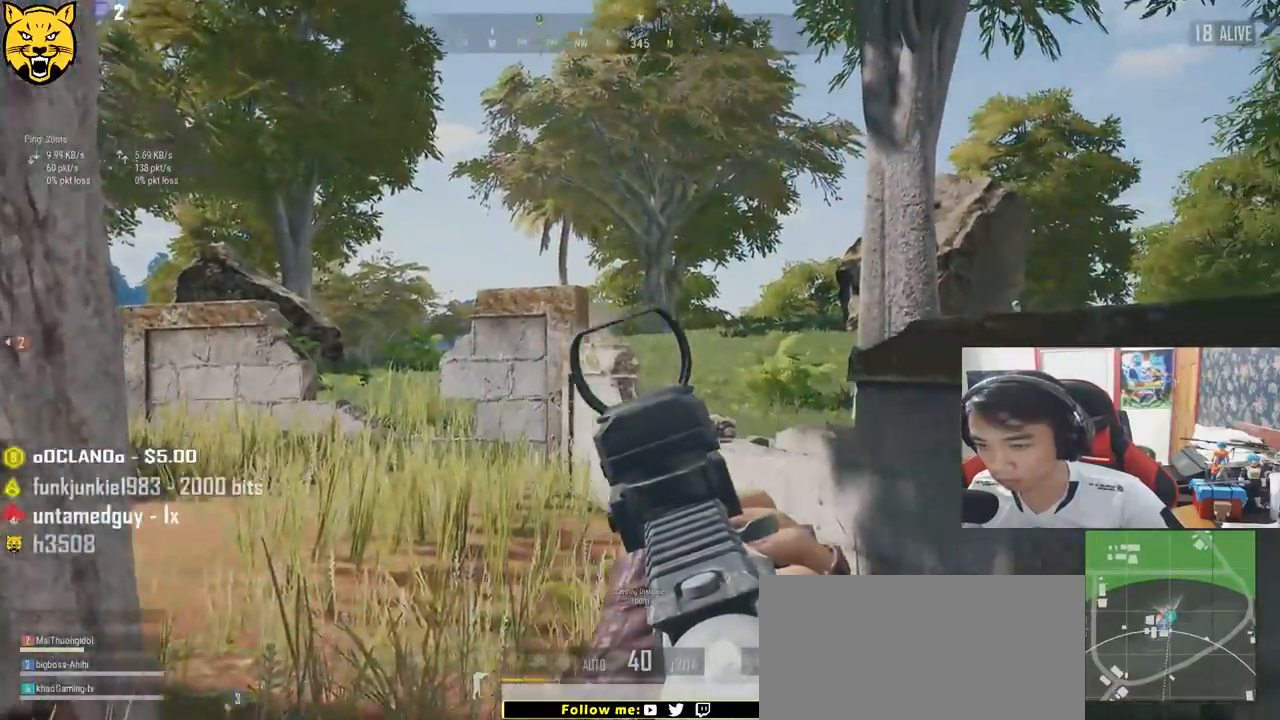
{"keys": ["d"], "mouse": [], "events": [[17, "a", "up"], [34, "q", "up"], [250, "ctrl", "down"], [367, "ctrl", "up"]]}
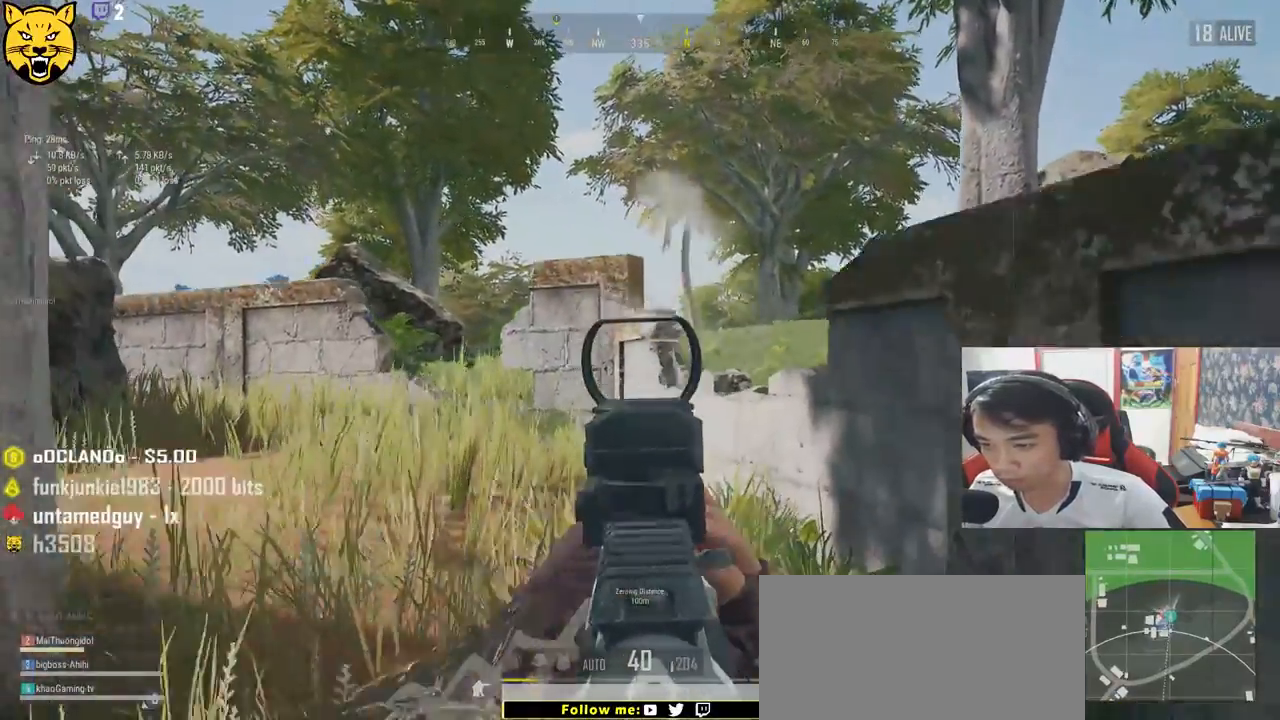
{"keys": ["a"], "mouse": [], "events": [[250, "a", "down"], [300, "d", "up"]]}
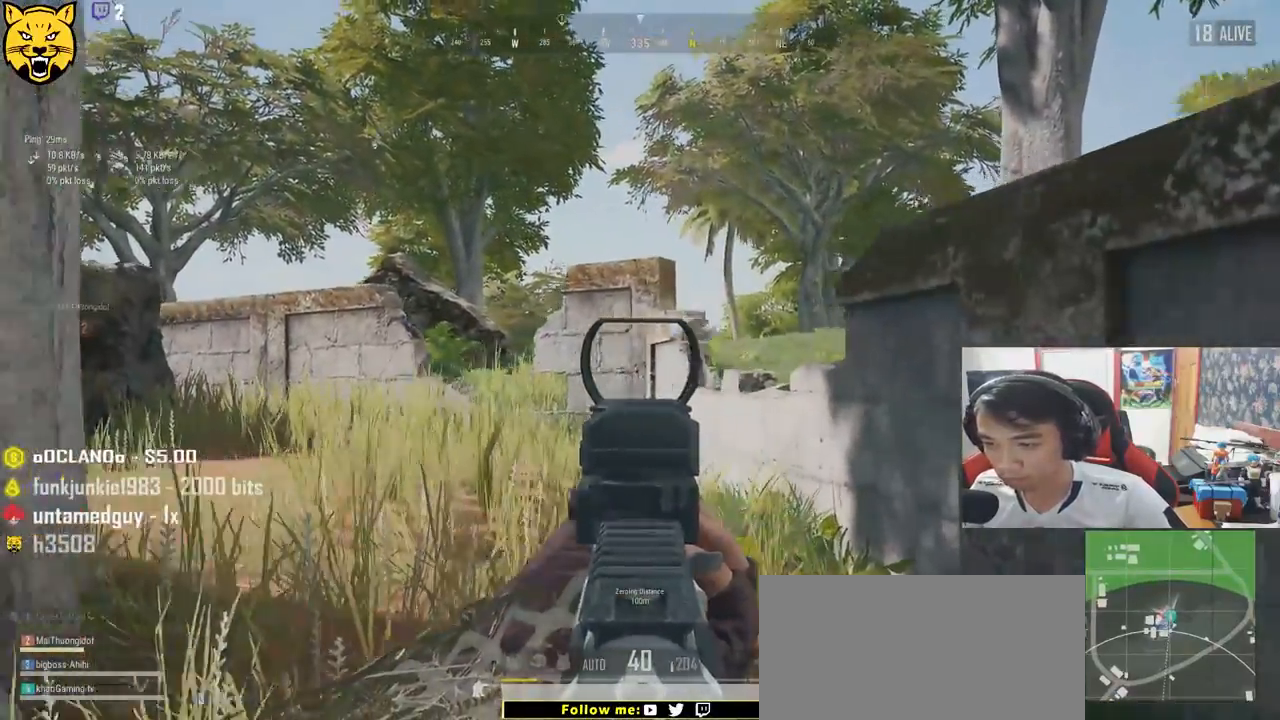
{"keys": ["a", "q"], "mouse": [], "events": [[17, "a", "up"], [134, "q", "down"], [150, "a", "down"]]}
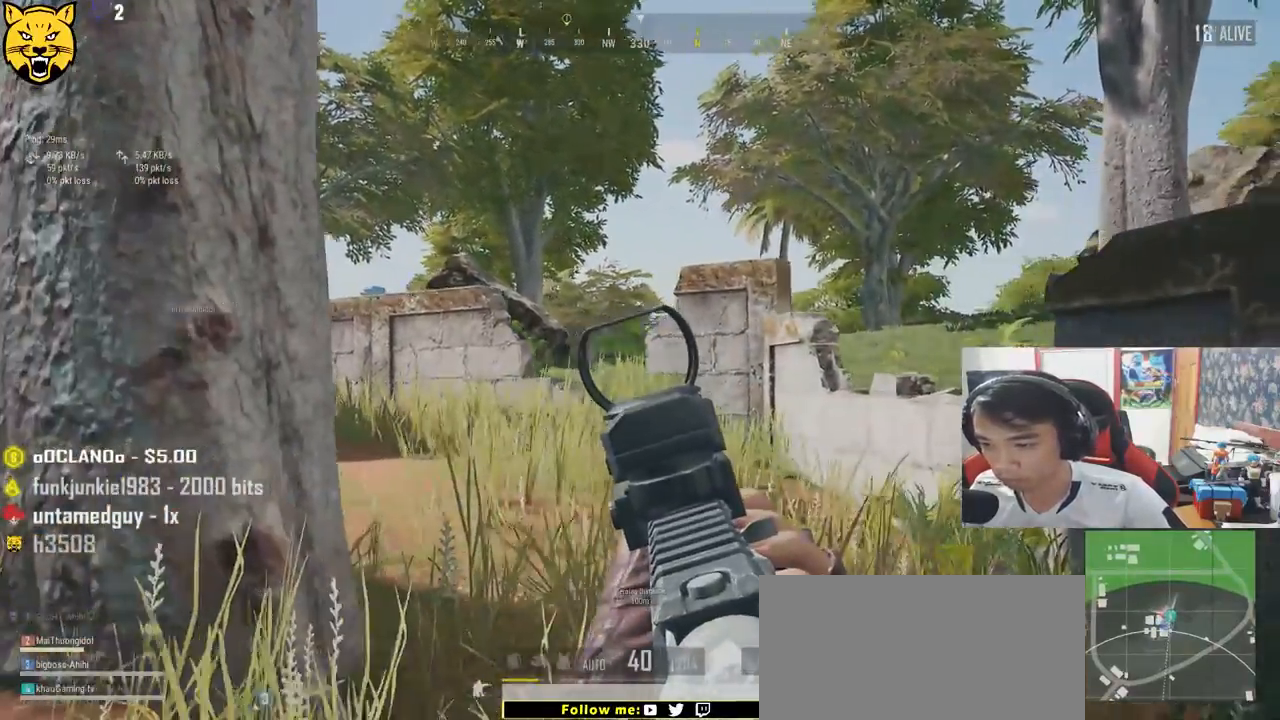
{"keys": ["a", "q"], "mouse": [], "events": []}
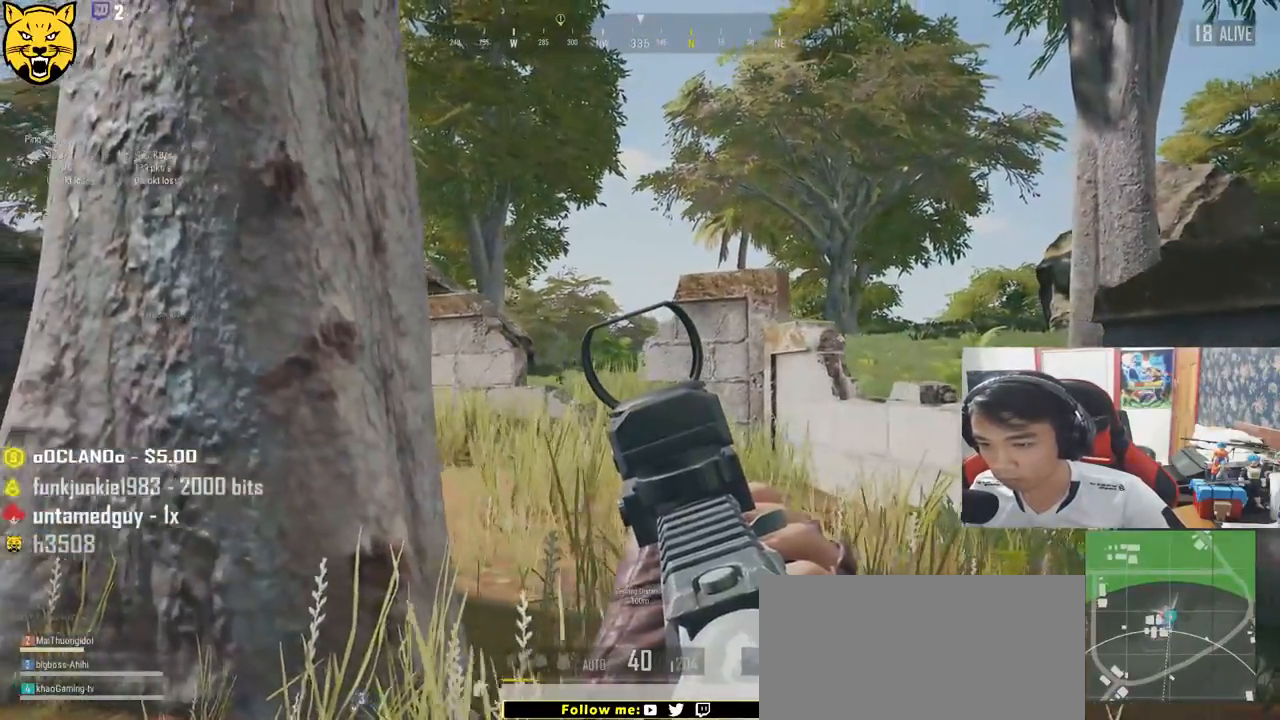
{"keys": ["a"], "mouse": [], "events": [[67, "a", "up"], [67, "q", "up"], [234, "a", "down"]]}
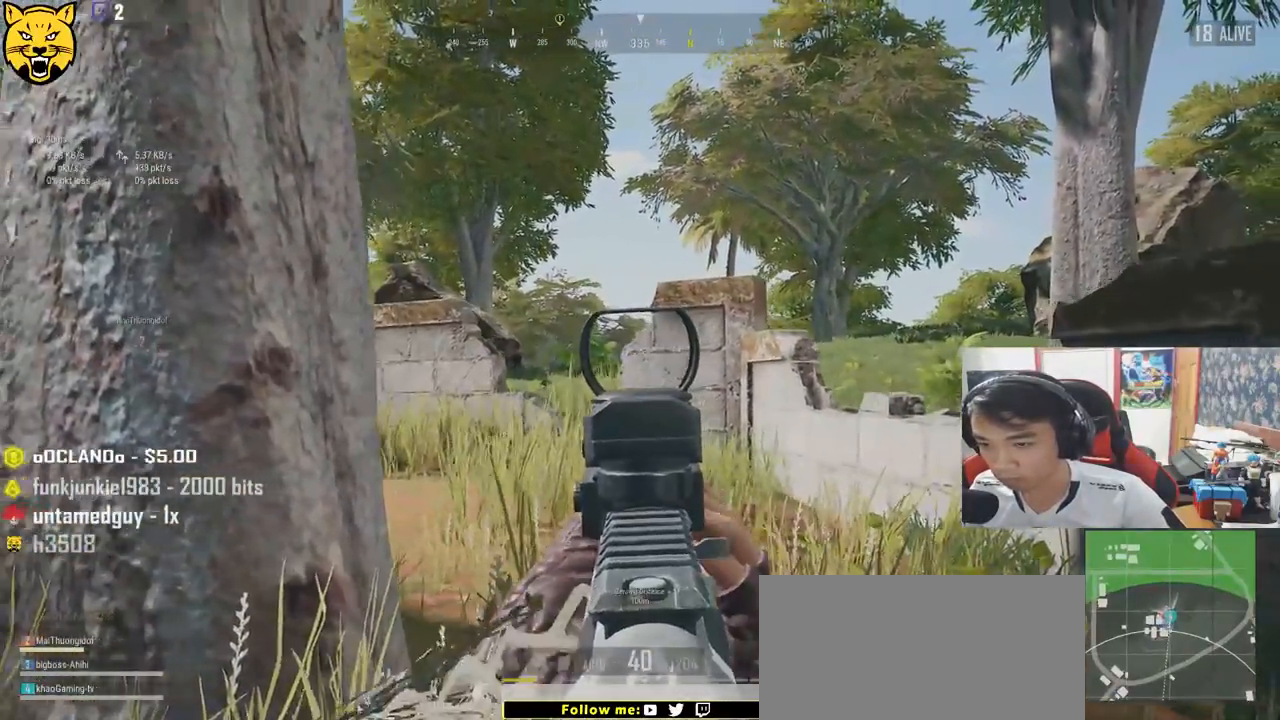
{"keys": ["a"], "mouse": [], "events": [[67, "q", "down"], [267, "q", "up"], [300, "ctrl", "down"], [467, "ctrl", "up"]]}
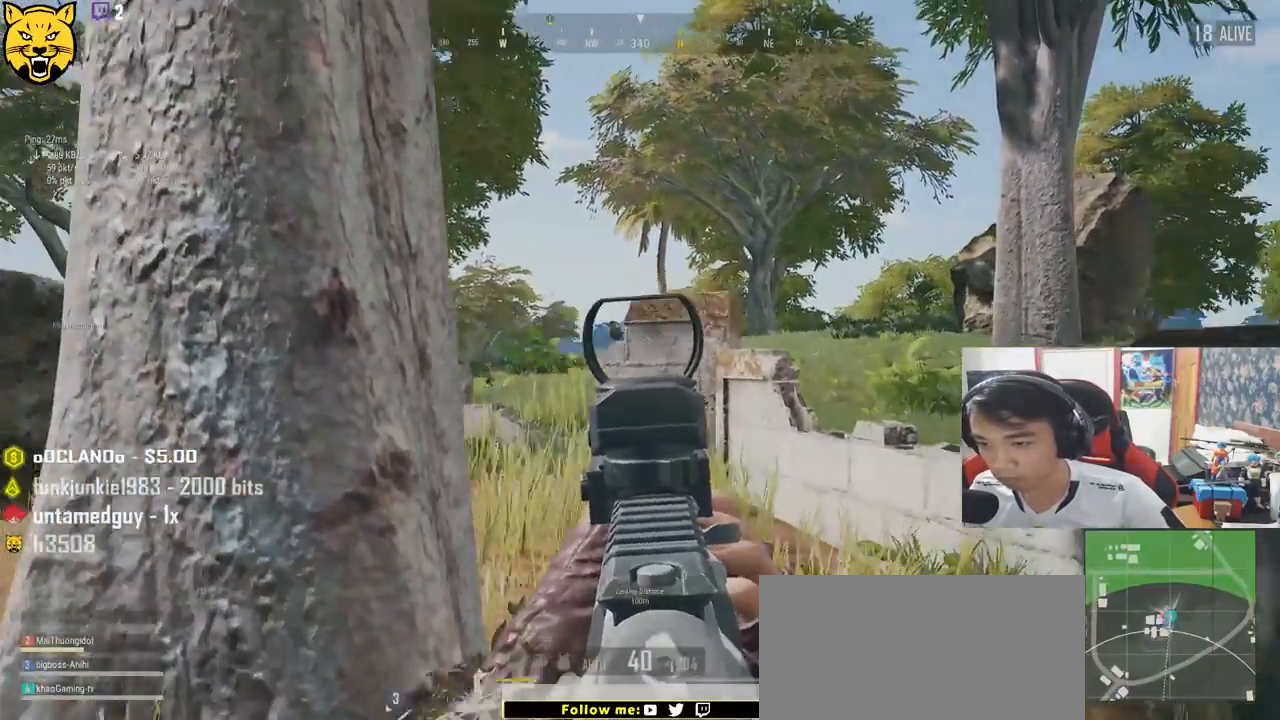
{"keys": ["a", "ctrl"], "mouse": [], "events": [[467, "ctrl", "down"]]}
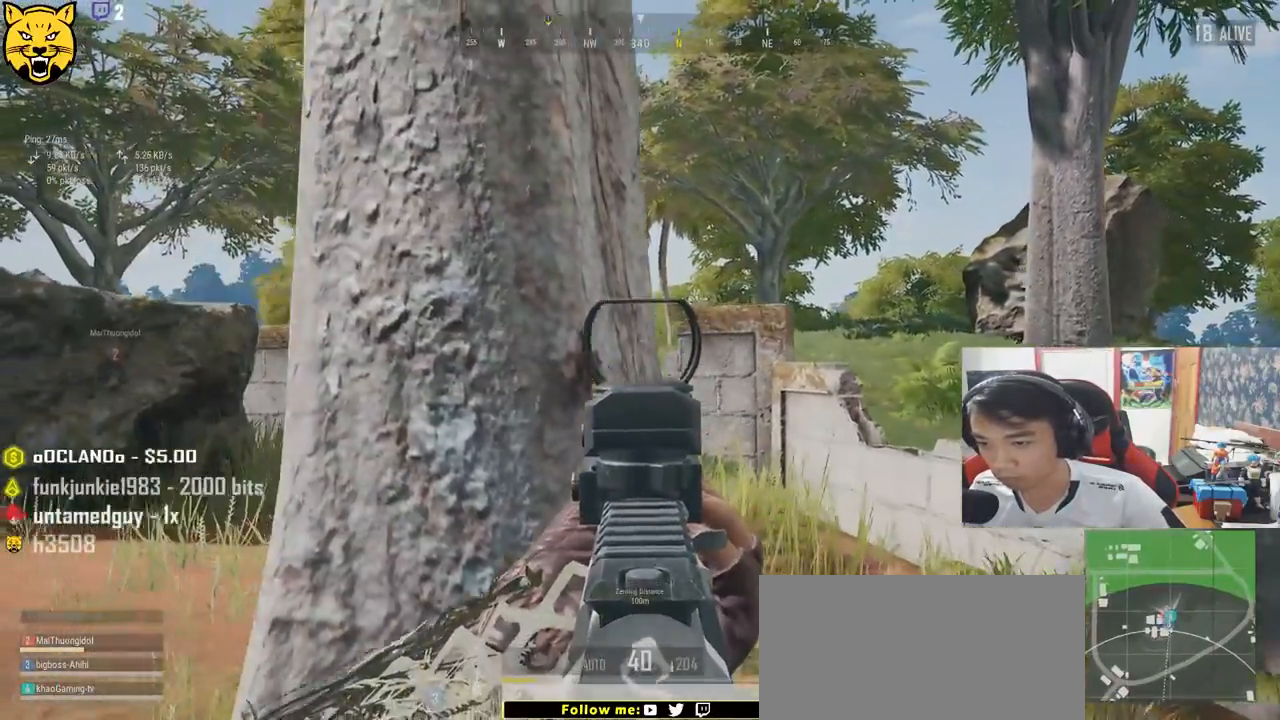
{"keys": ["a", "w"], "mouse": ["right"], "events": [[50, "ctrl", "up"], [217, "a", "up"], [300, "a", "down"], [417, "w", "down"], [467, "mouse_right", "down"], [484, "a", "up"], [500, "a", "down"]]}
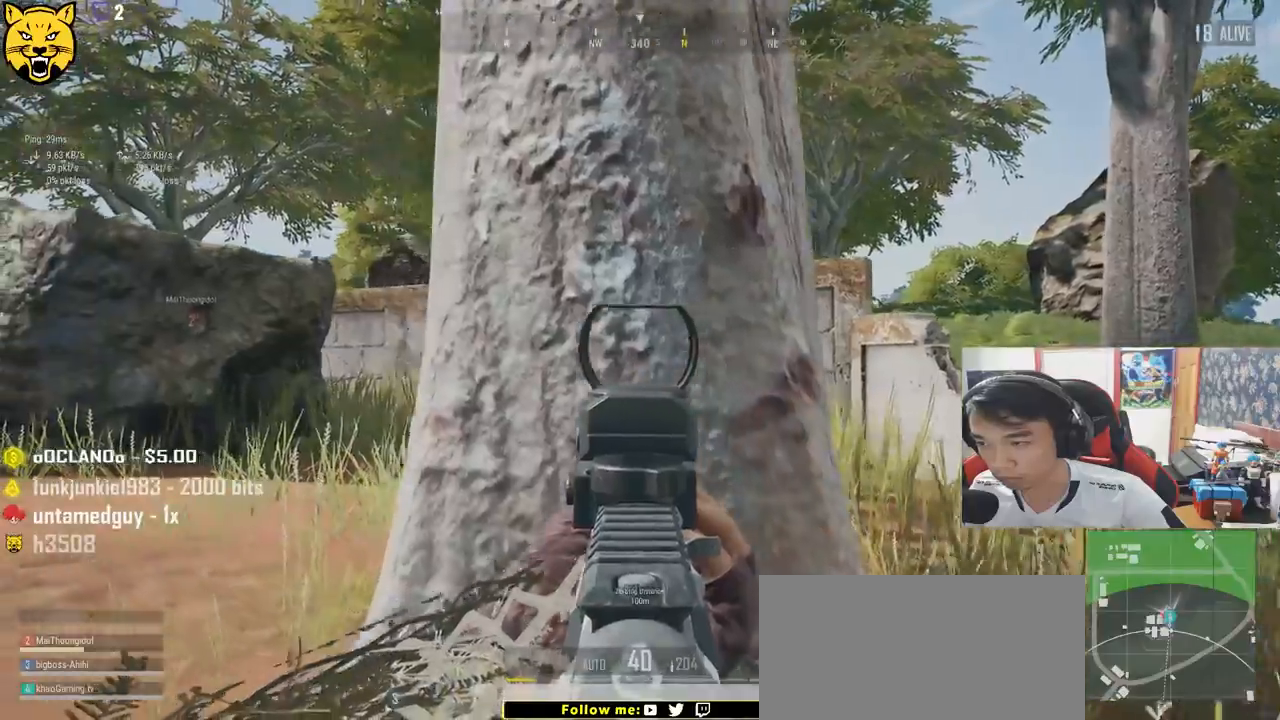
{"keys": ["w"], "mouse": [], "events": [[17, "a", "up"], [67, "mouse_right", "up"], [217, "r", "down"], [334, "r", "up"]]}
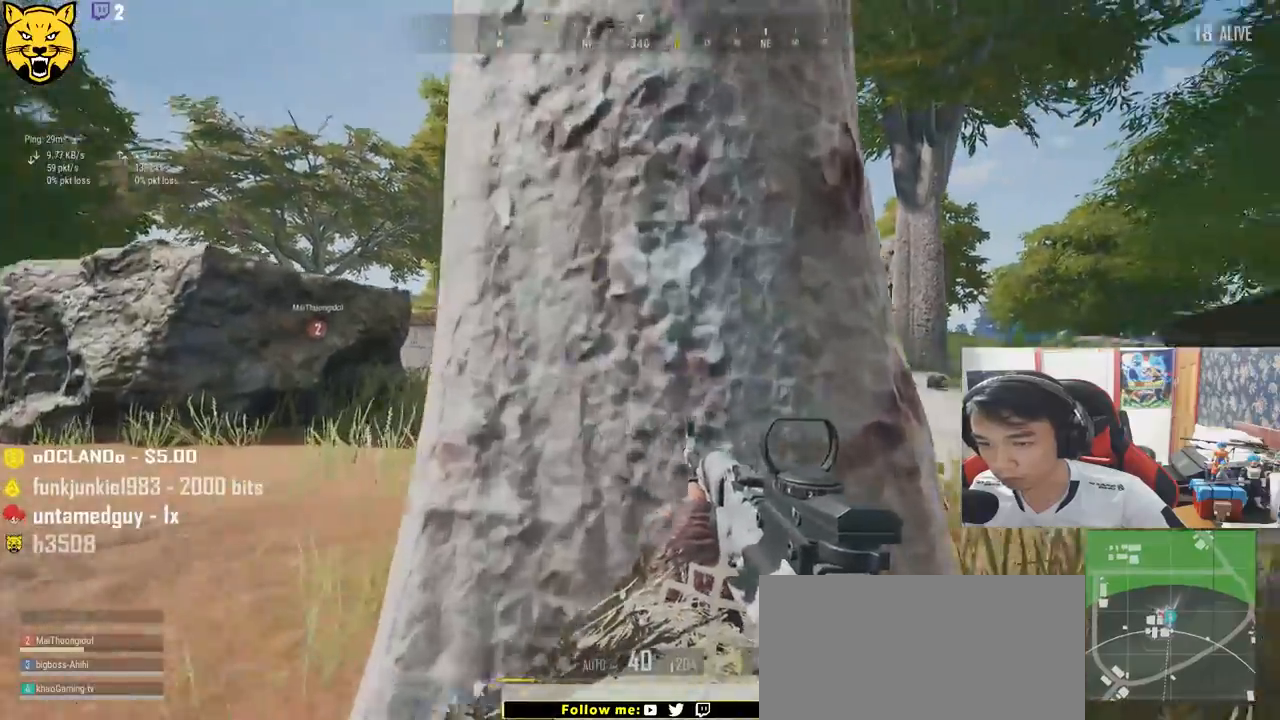
{"keys": ["a"], "mouse": [], "events": [[150, "a", "down"], [150, "w", "up"], [217, "a", "up"], [284, "d", "down"], [384, "a", "down"], [400, "d", "up"]]}
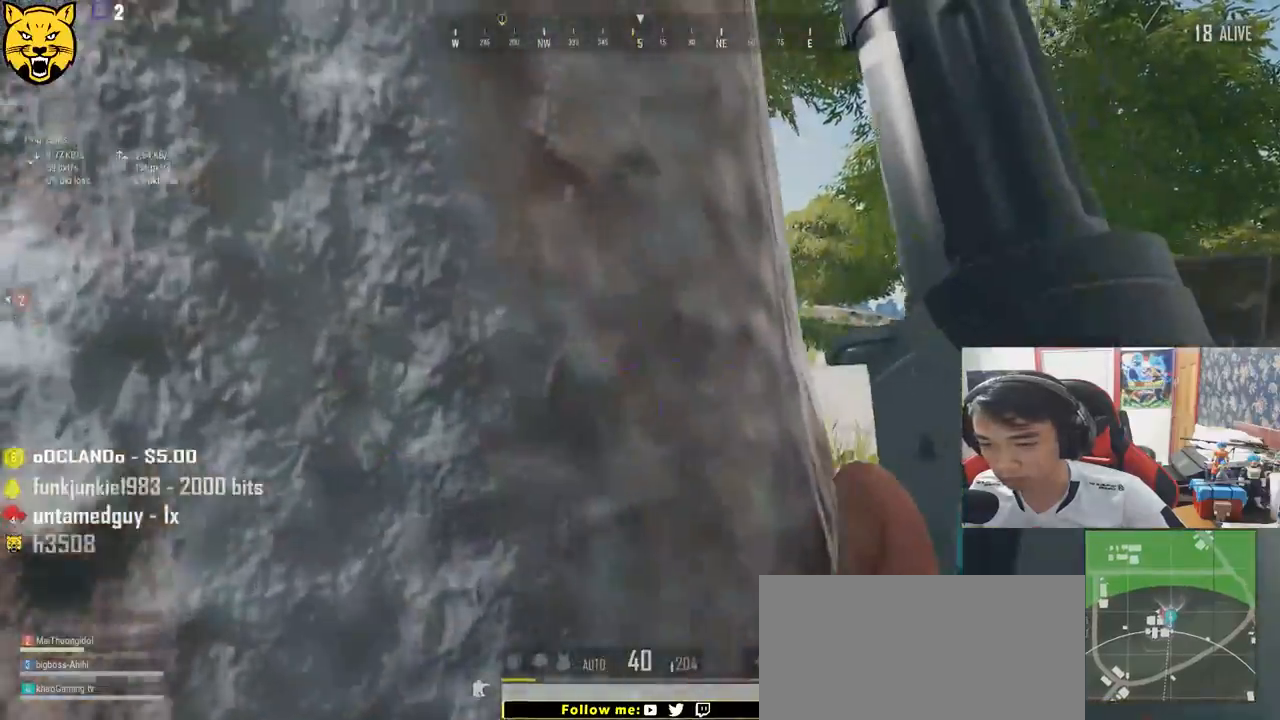
{"keys": ["d"], "mouse": [], "events": [[67, "a", "up"], [67, "d", "down"], [217, "a", "down"], [234, "d", "up"], [434, "a", "up"], [434, "d", "down"]]}
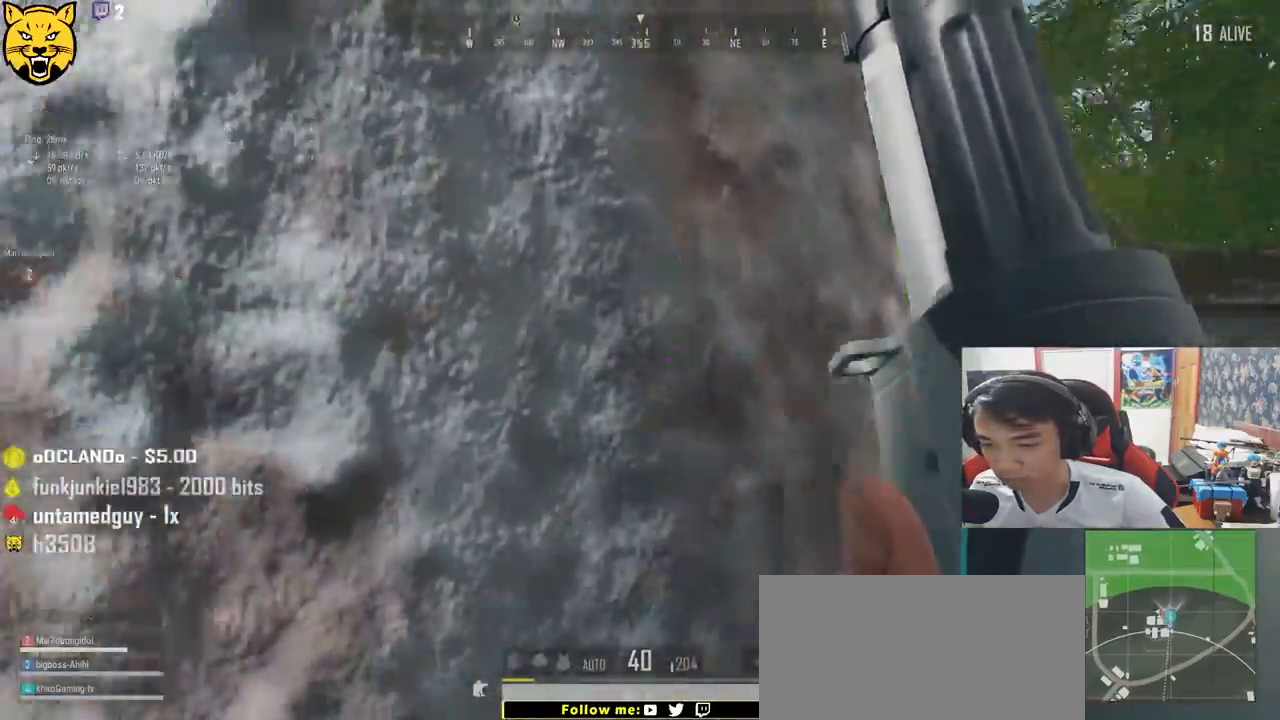
{"keys": ["a"], "mouse": [], "events": [[100, "a", "down"], [117, "d", "up"], [267, "d", "down"], [284, "a", "up"], [400, "a", "down"], [417, "d", "up"]]}
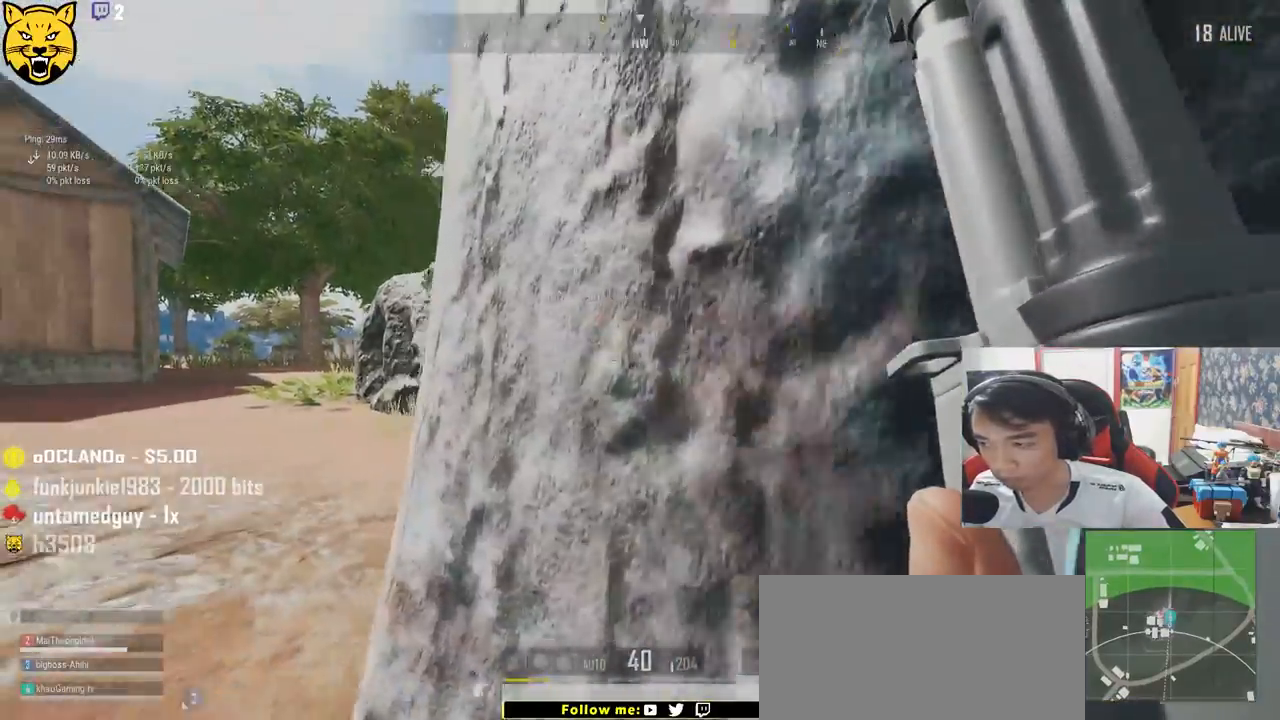
{"keys": ["a", "s"], "mouse": [], "events": [[234, "ctrl", "down"], [334, "ctrl", "up"], [500, "s", "down"]]}
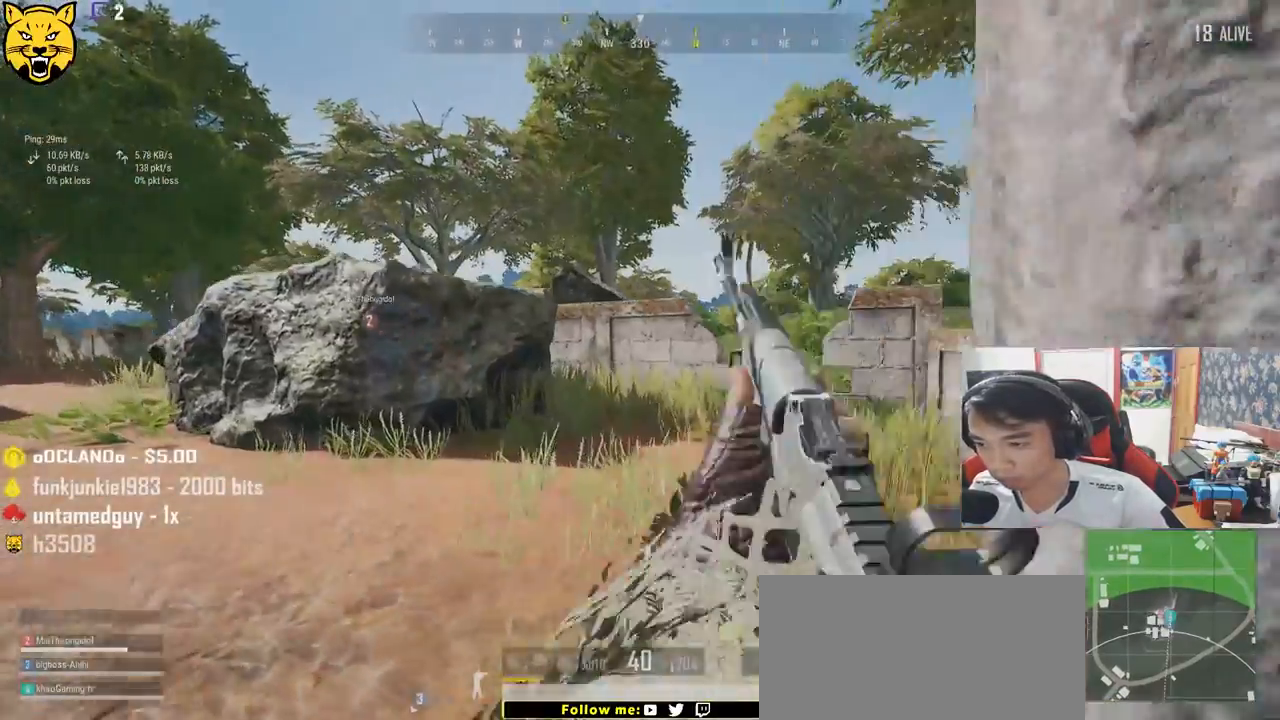
{"keys": ["d", "s"], "mouse": ["right"], "events": [[67, "a", "up"], [217, "d", "down"], [250, "mouse_right", "down"], [317, "mouse_right", "up"], [400, "s", "up"], [467, "s", "down"], [484, "mouse_right", "down"]]}
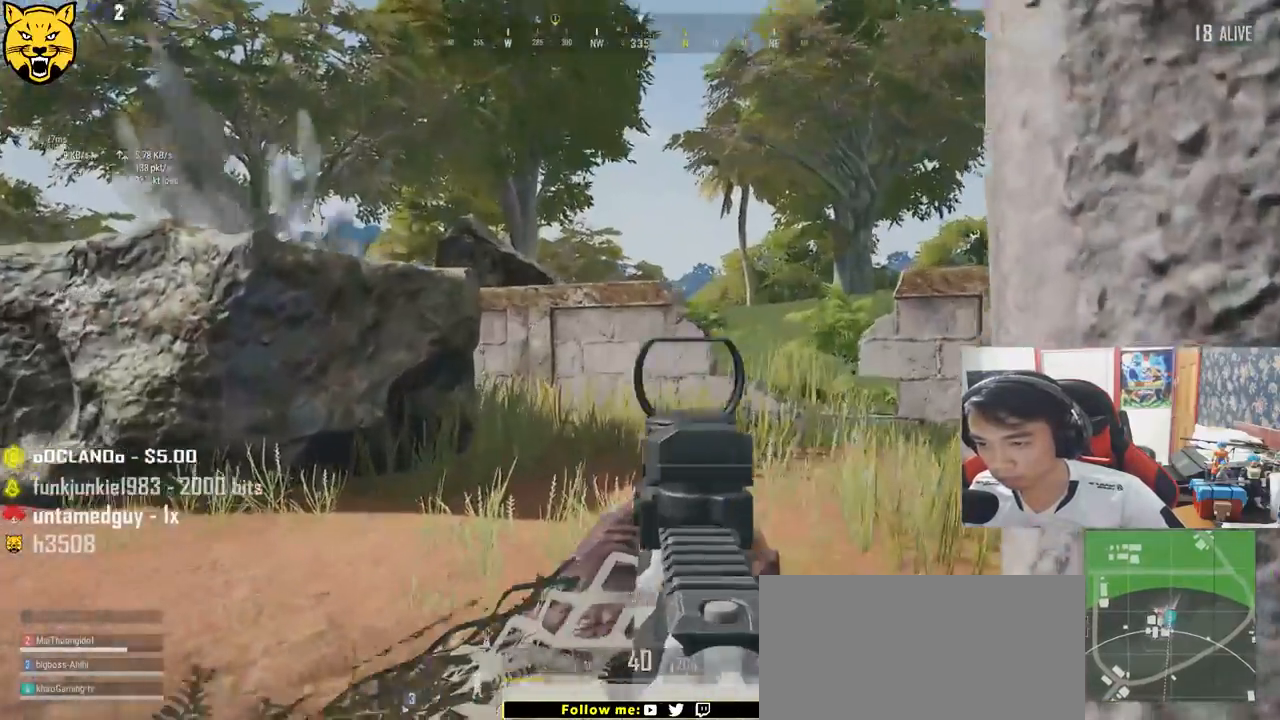
{"keys": ["d", "s"], "mouse": [], "events": [[34, "d", "up"], [67, "mouse_right", "up"], [134, "d", "down"], [284, "s", "up"], [434, "s", "down"]]}
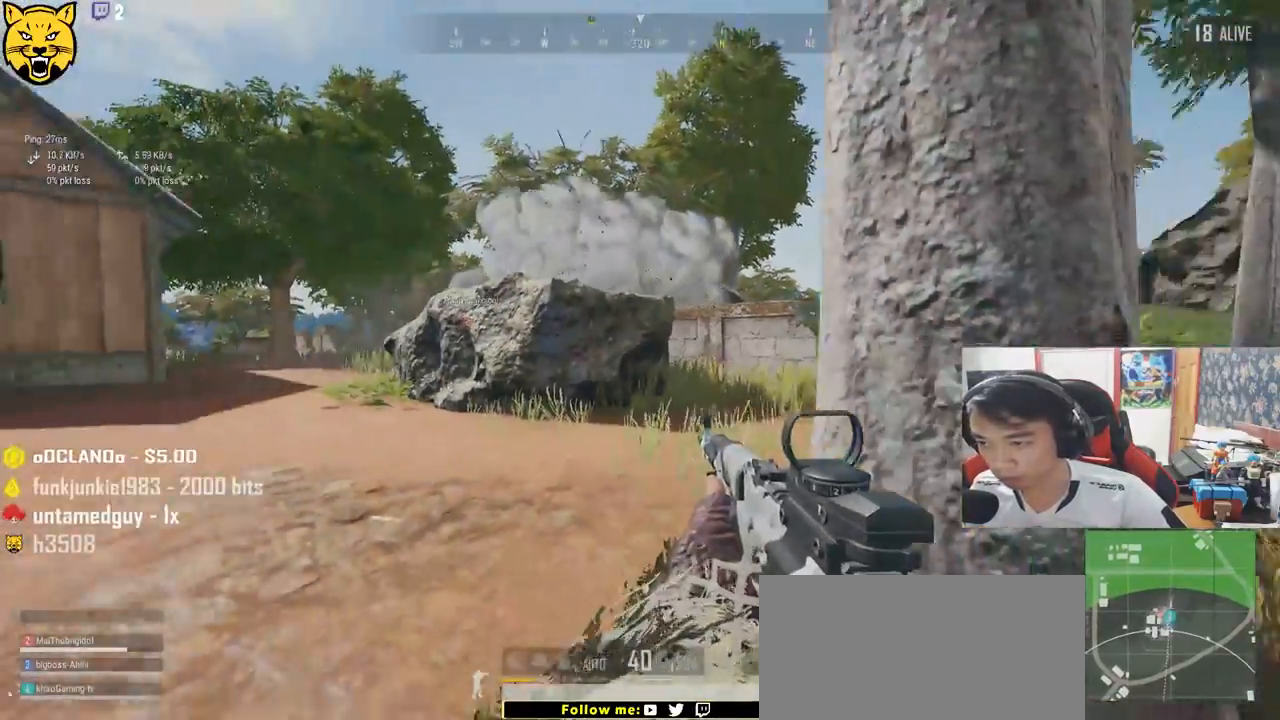
{"keys": ["a"], "mouse": [], "events": [[50, "d", "up"], [67, "a", "down"], [384, "s", "up"]]}
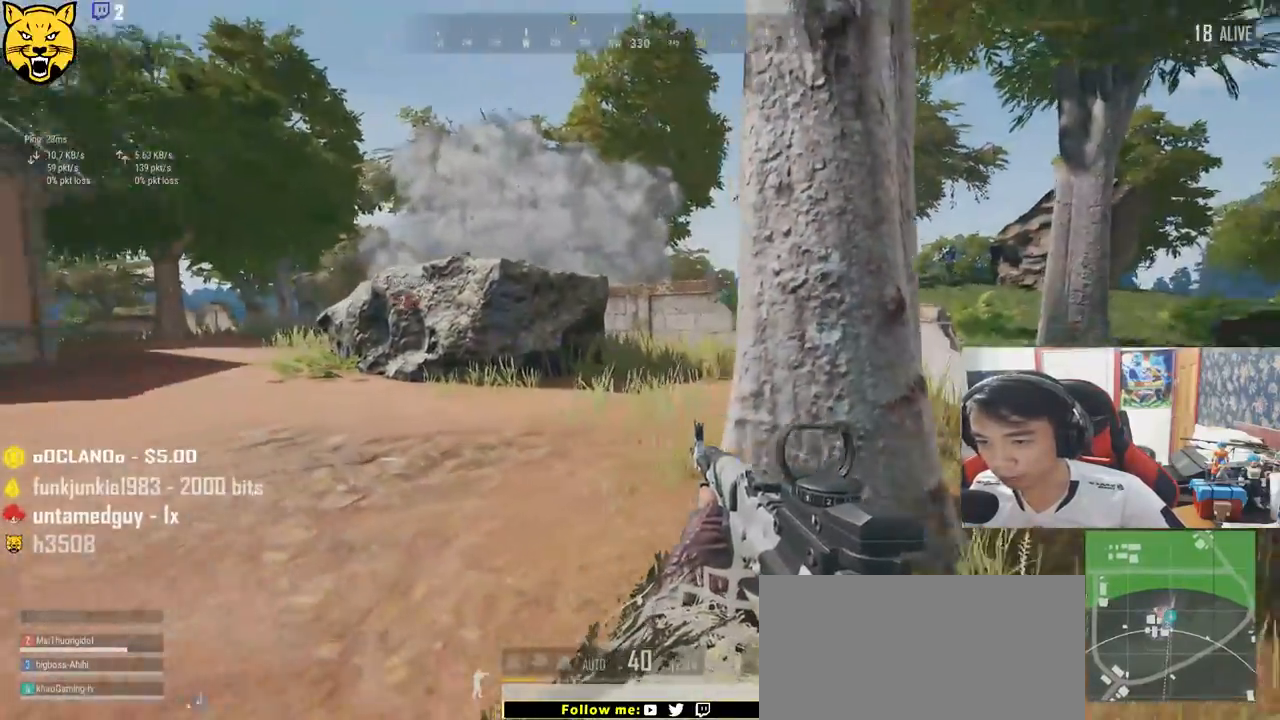
{"keys": ["a", "w"], "mouse": [], "events": [[284, "w", "down"]]}
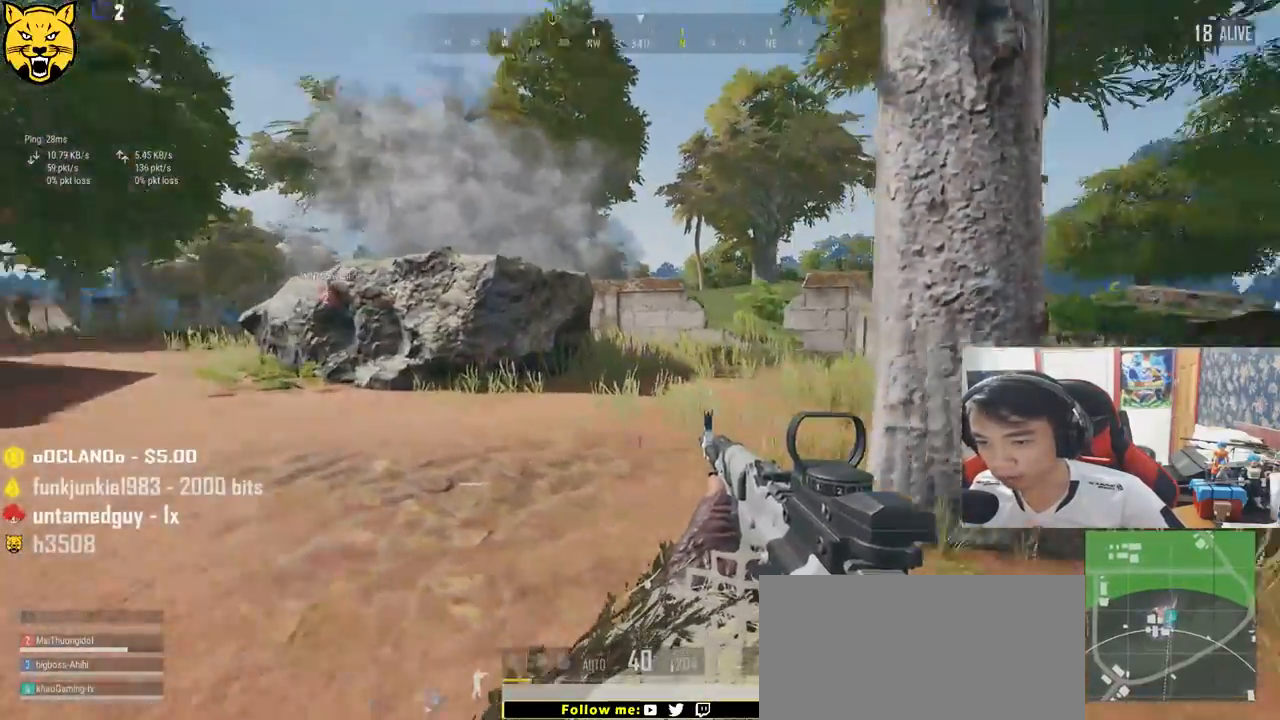
{"keys": ["a", "w"], "mouse": [], "events": [[184, "w", "up"], [467, "w", "down"]]}
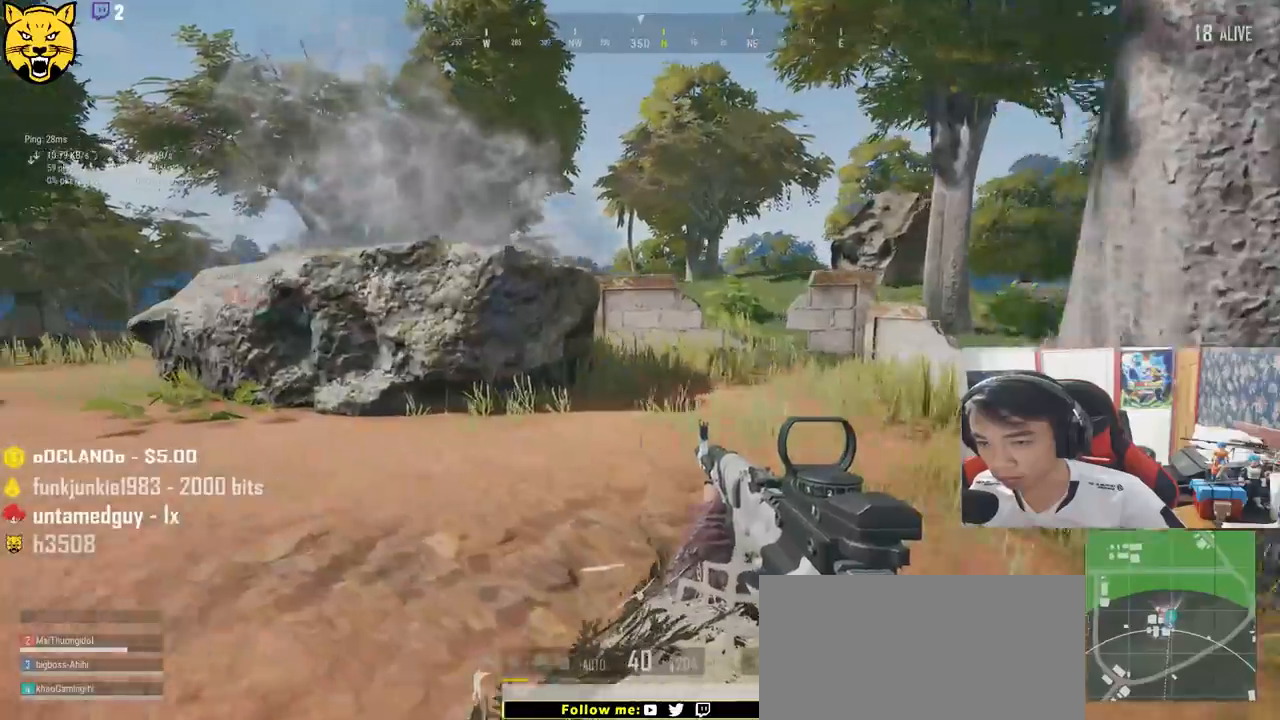
{"keys": ["shift", "w"], "mouse": [], "events": [[17, "a", "up"], [150, "shift", "down"]]}
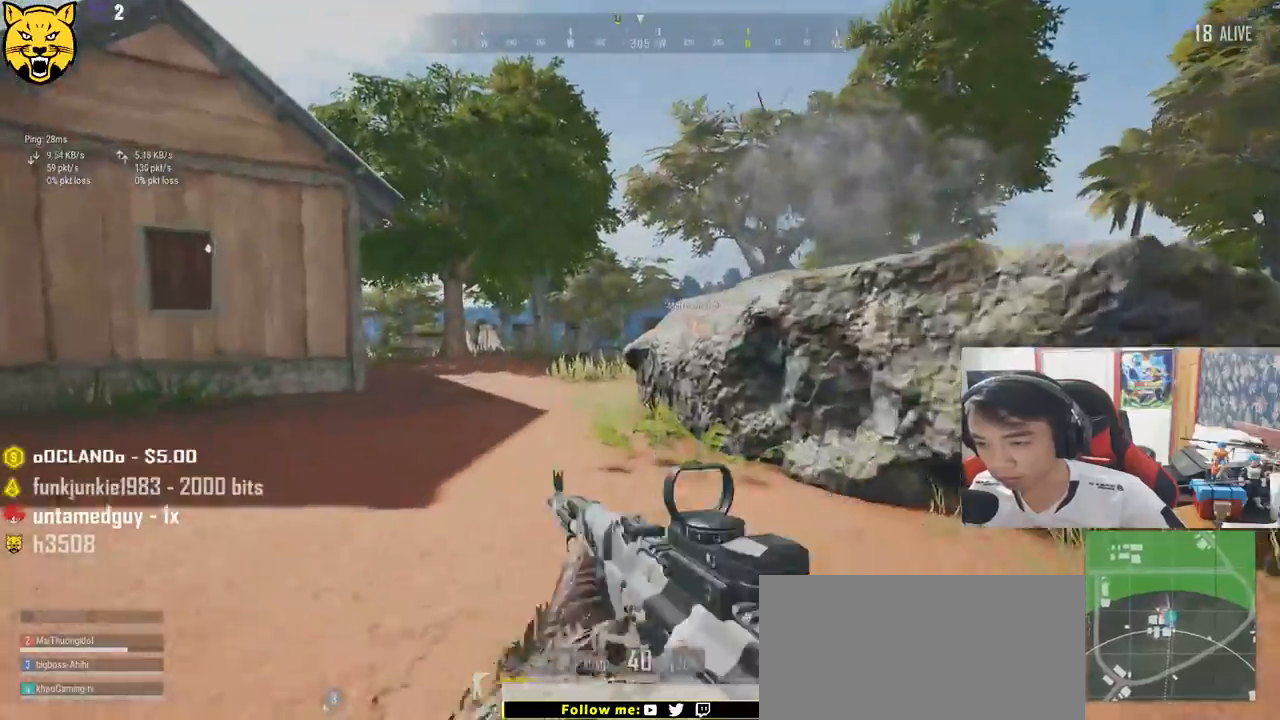
{"keys": ["shift", "w"], "mouse": [], "events": []}
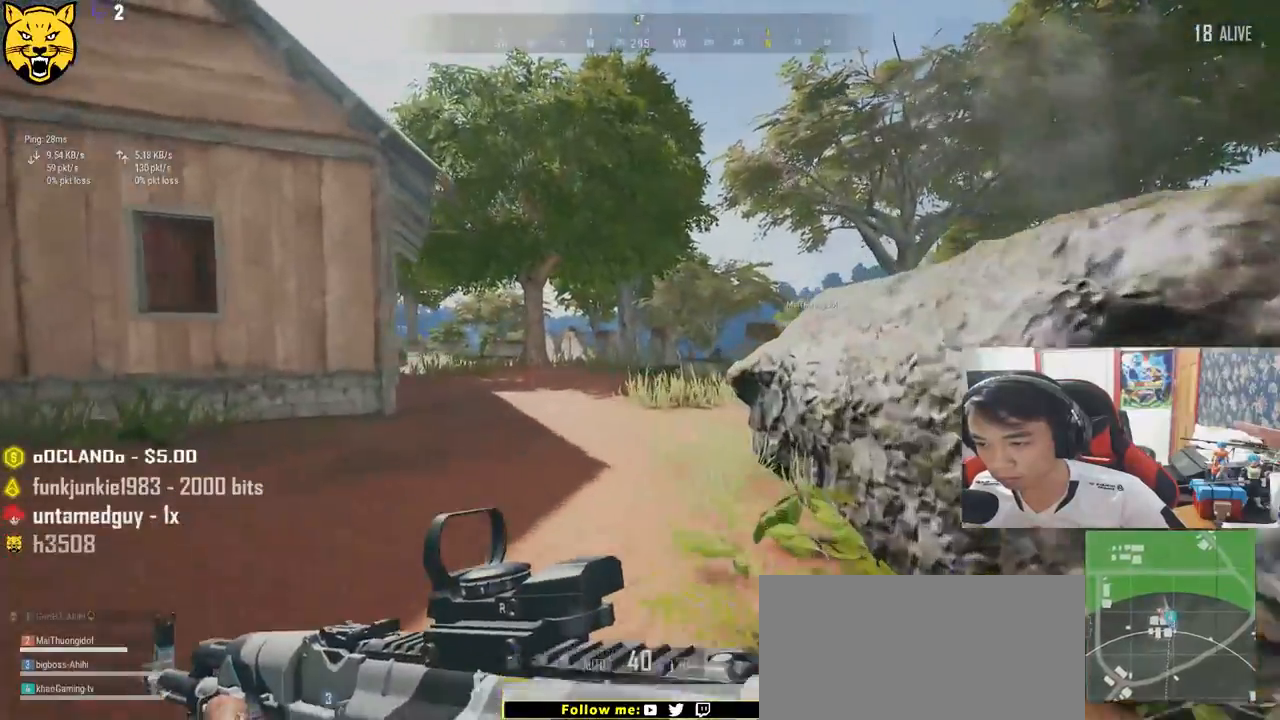
{"keys": ["e", "w"], "mouse": ["left"], "events": [[250, "ctrl", "down"], [267, "mouse_right", "down"], [350, "mouse_right", "up"], [384, "shift", "up"], [417, "ctrl", "up"], [450, "mouse_left", "down"], [500, "e", "down"]]}
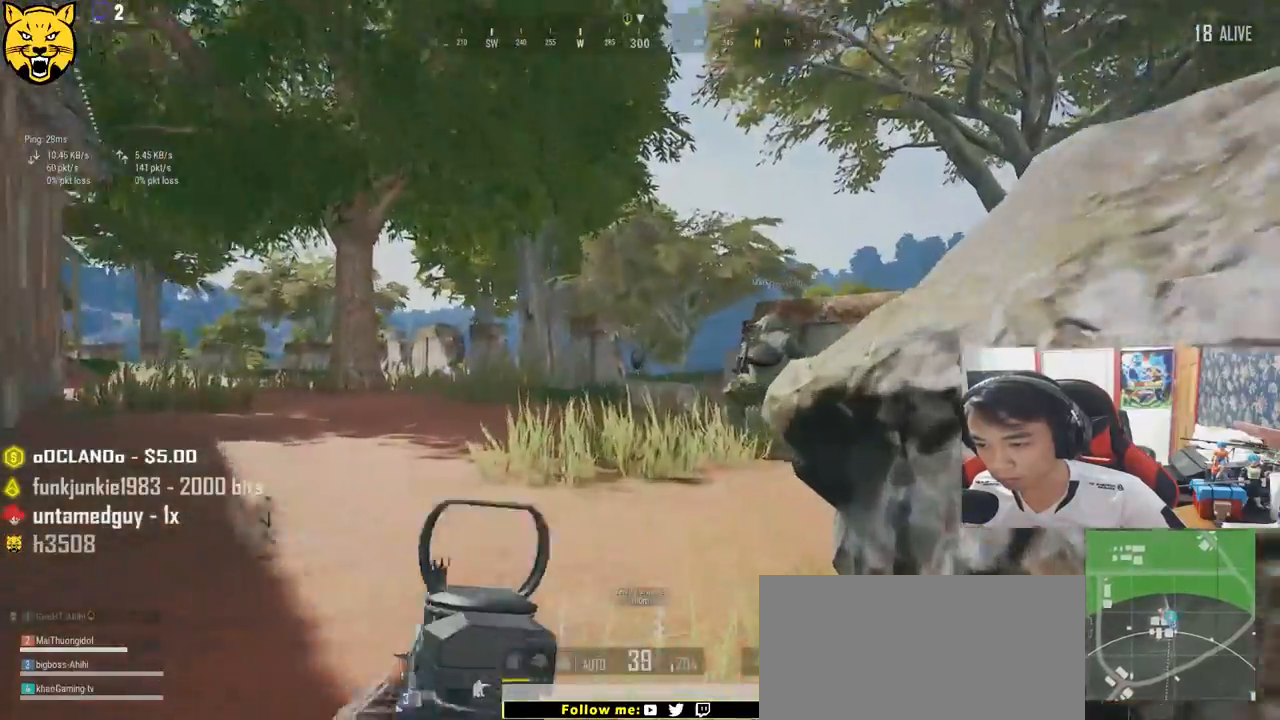
{"keys": ["a"], "mouse": [], "events": [[67, "w", "up"], [167, "a", "down"], [384, "e", "up"], [384, "mouse_right", "down"], [400, "mouse_left", "up"], [467, "mouse_right", "up"]]}